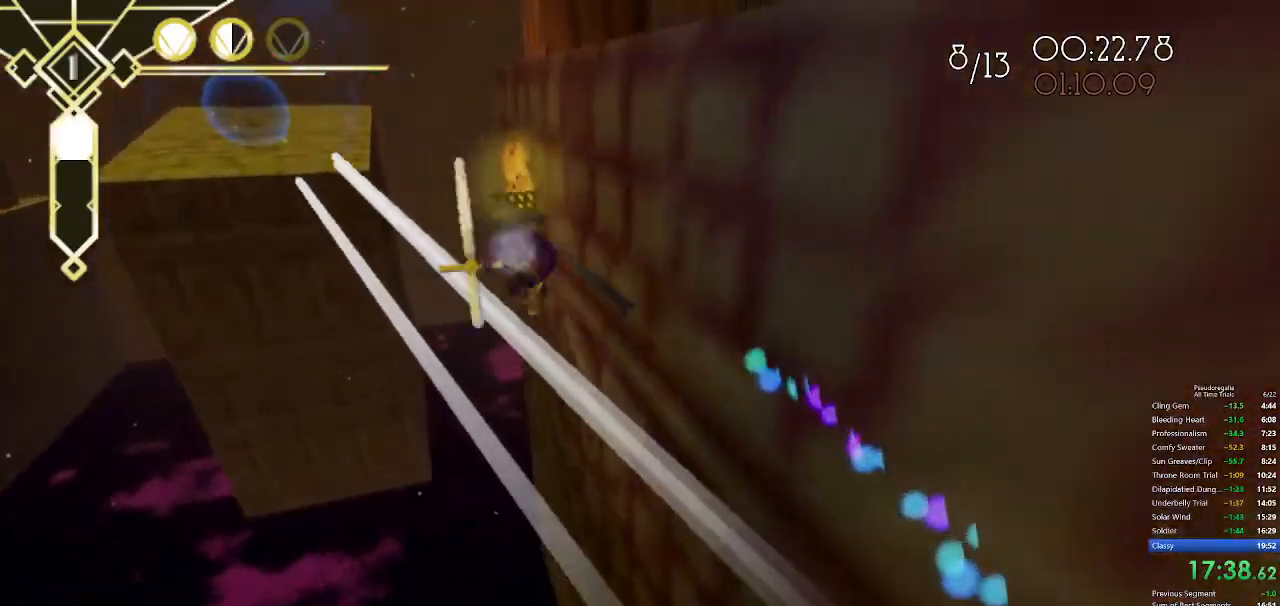
Gameplay with keyboard and mouse; each line is a JSON object with the keys and mouse buttons held at the frame after it. "events" lists presses ("down") and releases ("up") of "a", "d", "f", "q", "s", "shift", "space", "w", "mouse_left" and "mouse_right" between this image and that frame as [ms after this image, input, new state], when the widget could be followed in between. "mouse_left", "mouse_right" = the "left", "right" buttons of the "mouse" list. No other keys are recorded. Not read: mouse_move.
{"keys": ["shift", "w"], "mouse": [], "events": [[67, "d", "down"], [250, "mouse_left", "down"], [400, "mouse_left", "up"], [450, "d", "up"], [483, "shift", "down"], [483, "space", "up"]]}
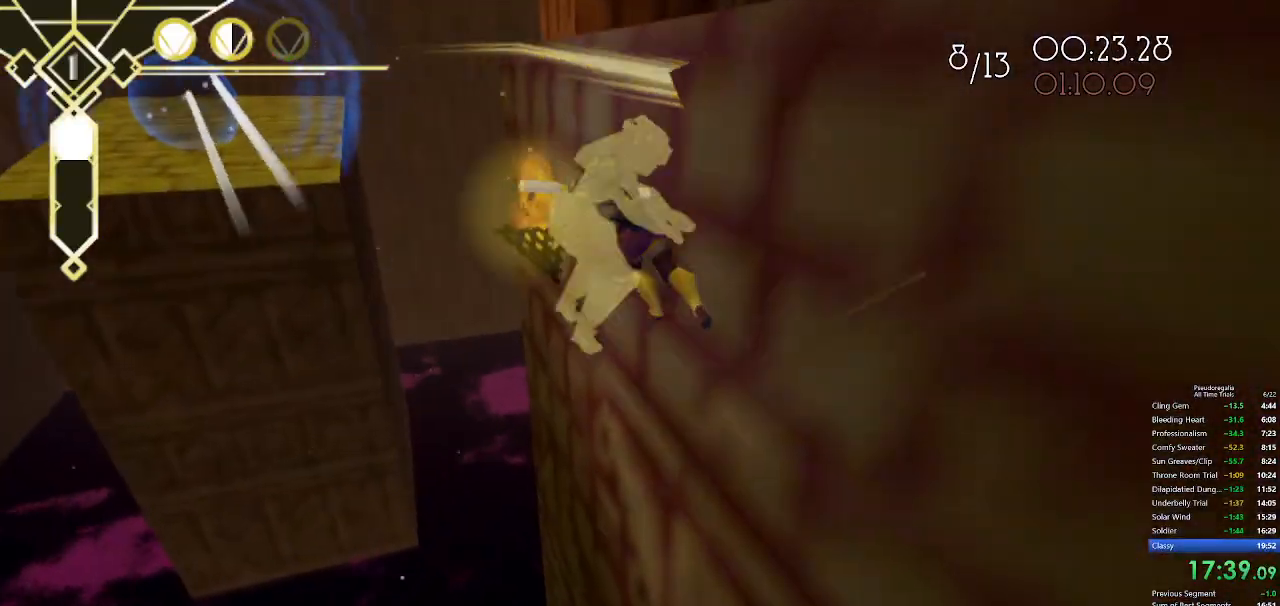
{"keys": ["shift", "w"], "mouse": [], "events": []}
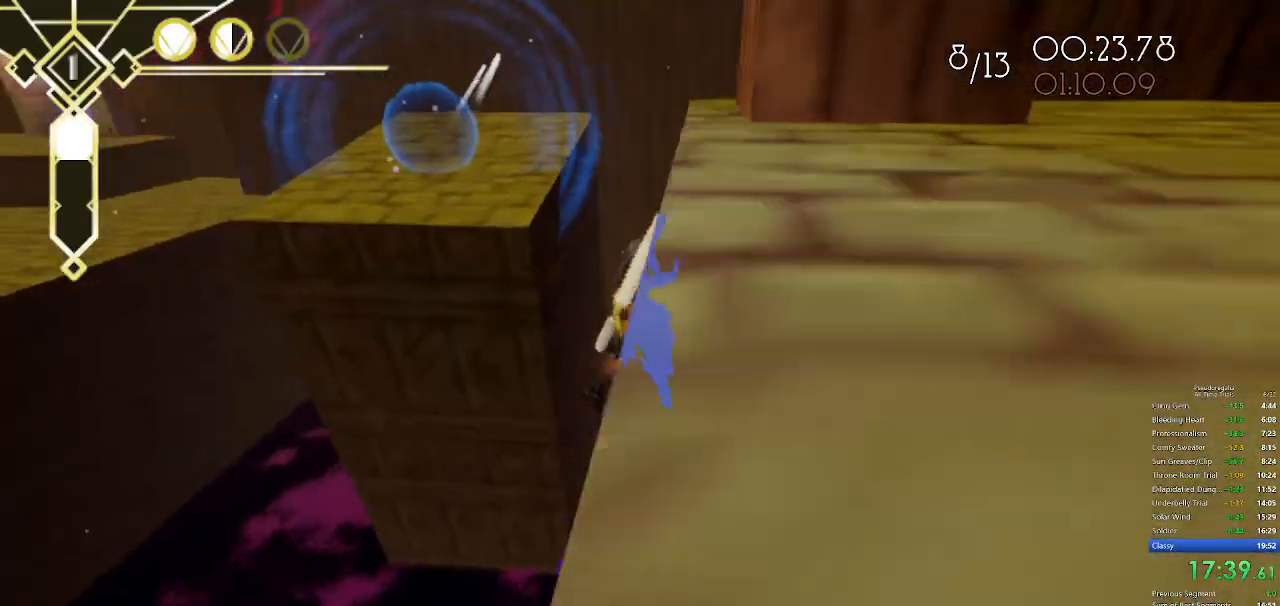
{"keys": ["w"], "mouse": [], "events": [[283, "space", "down"], [333, "shift", "up"], [433, "space", "up"]]}
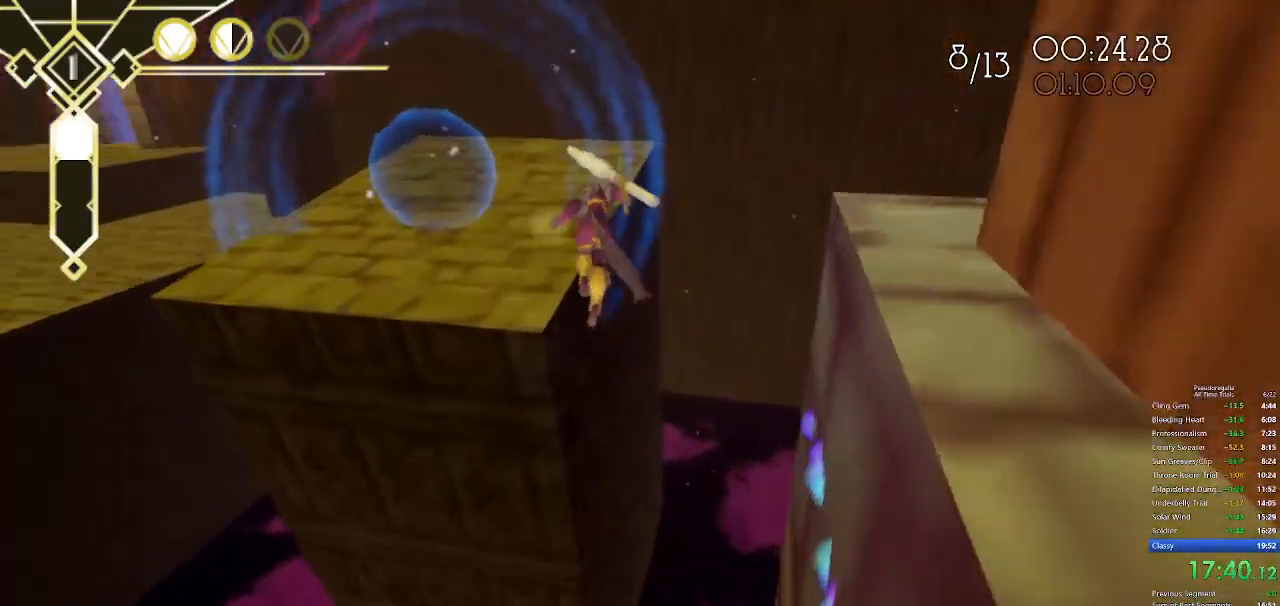
{"keys": ["w"], "mouse": [], "events": []}
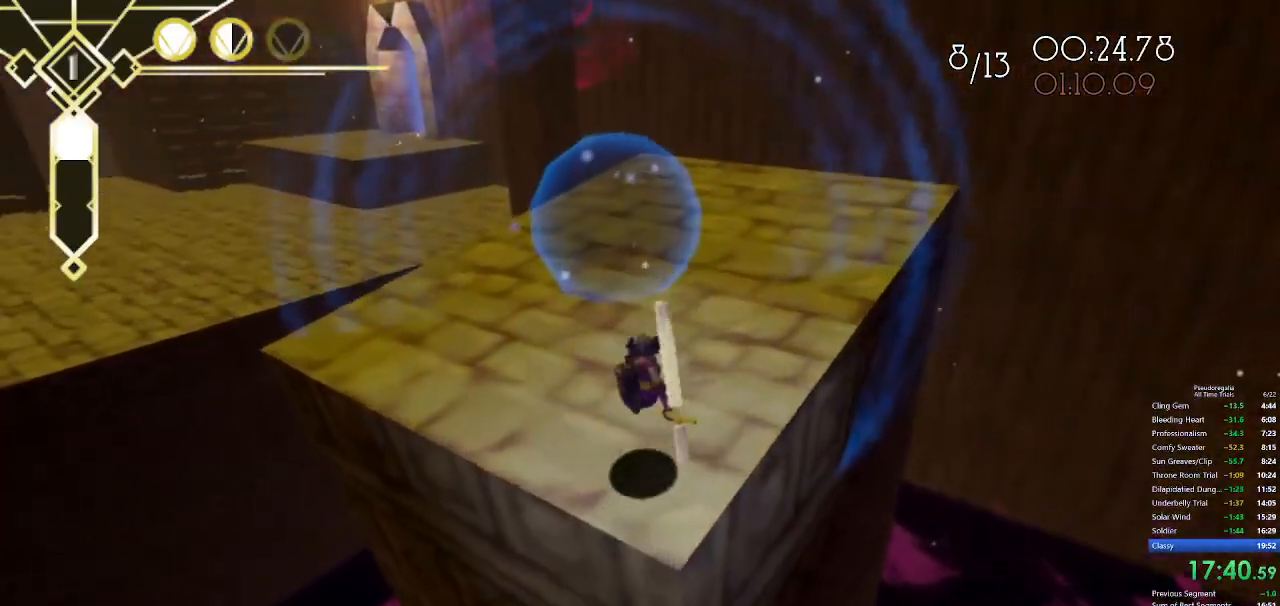
{"keys": ["w"], "mouse": [], "events": [[83, "q", "down"], [183, "space", "down"], [217, "q", "up"], [267, "space", "up"], [367, "d", "down"], [450, "d", "up"]]}
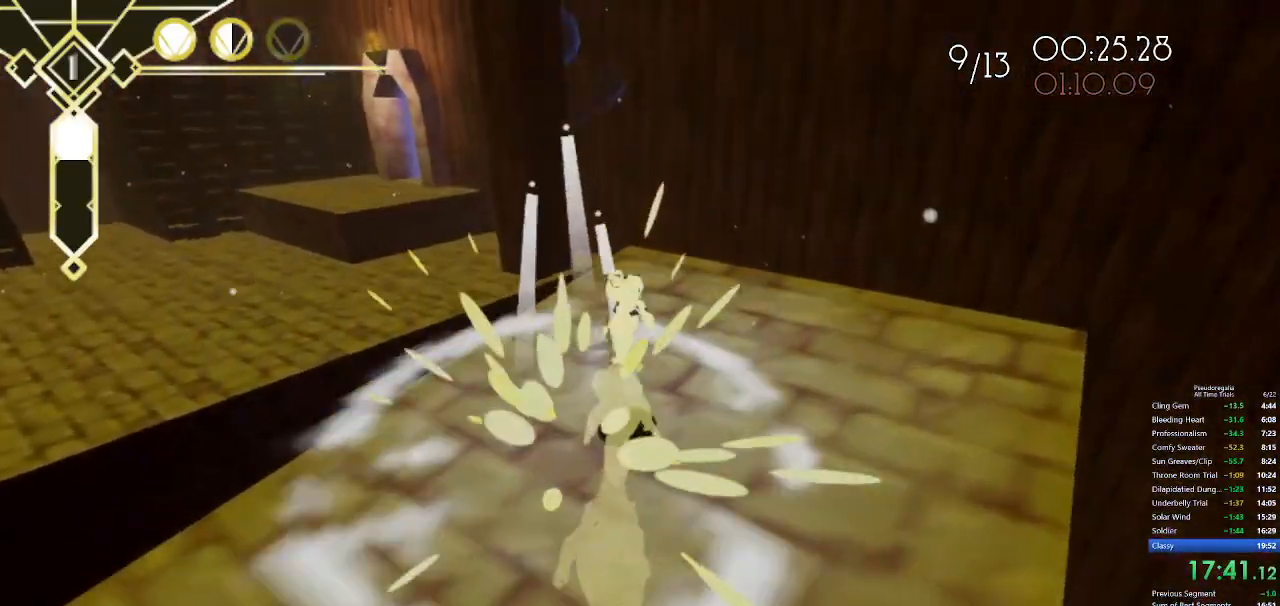
{"keys": ["w"], "mouse": [], "events": [[233, "s", "down"], [333, "s", "up"], [383, "space", "down"], [417, "space", "up"]]}
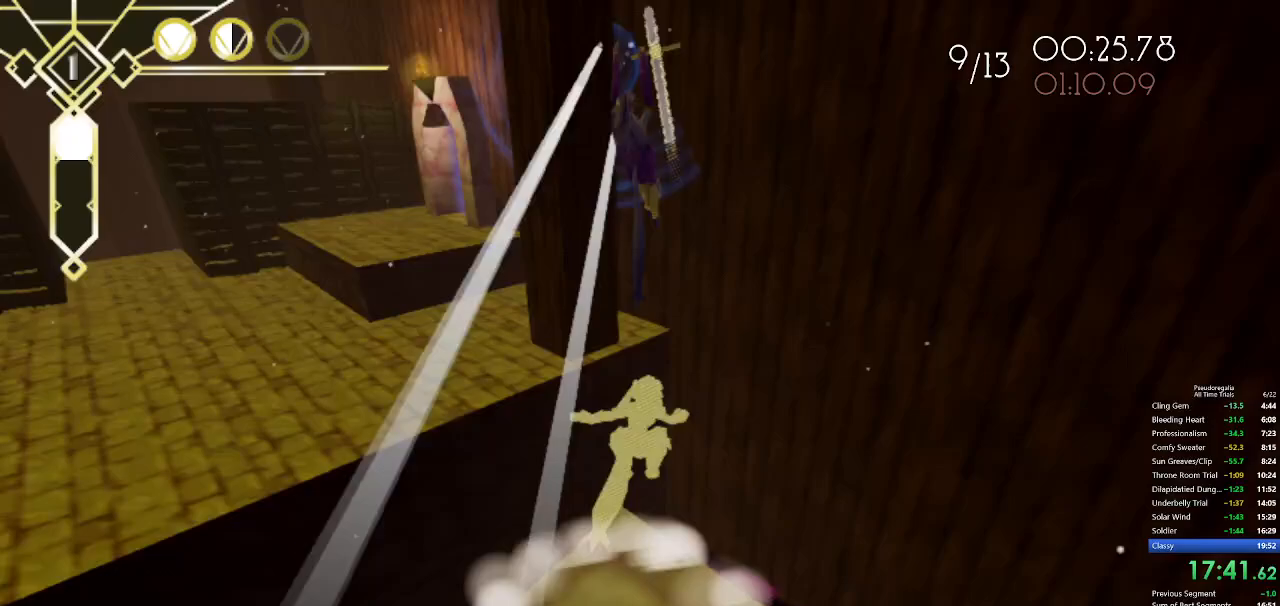
{"keys": ["w"], "mouse": [], "events": []}
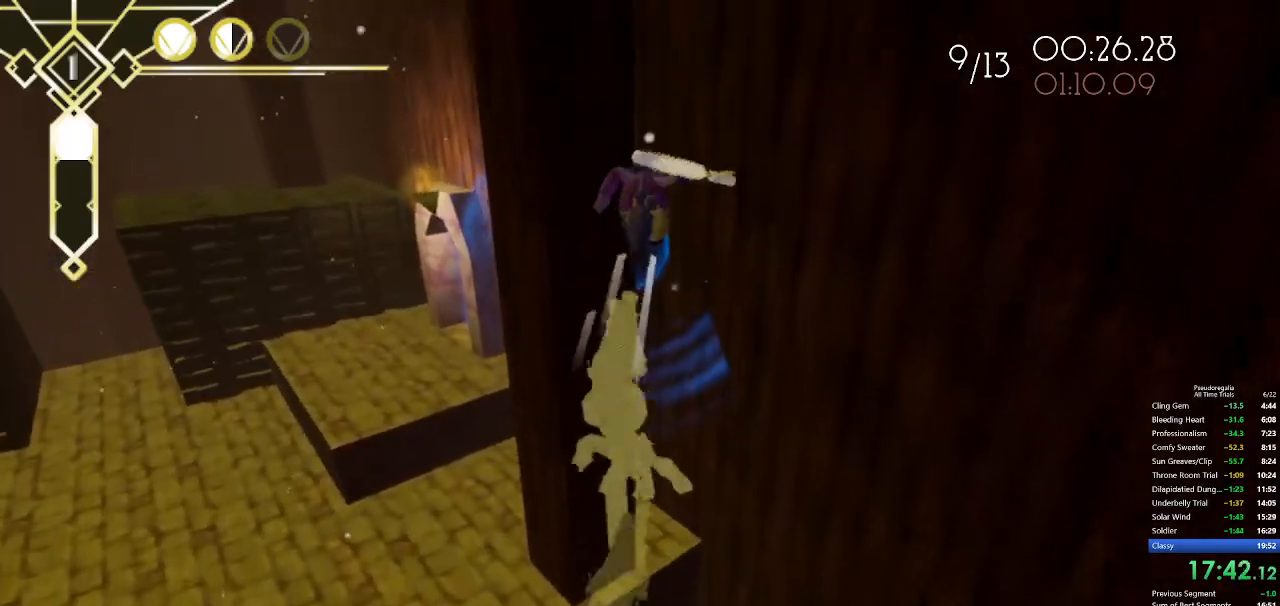
{"keys": ["space", "w"], "mouse": [], "events": [[500, "space", "down"]]}
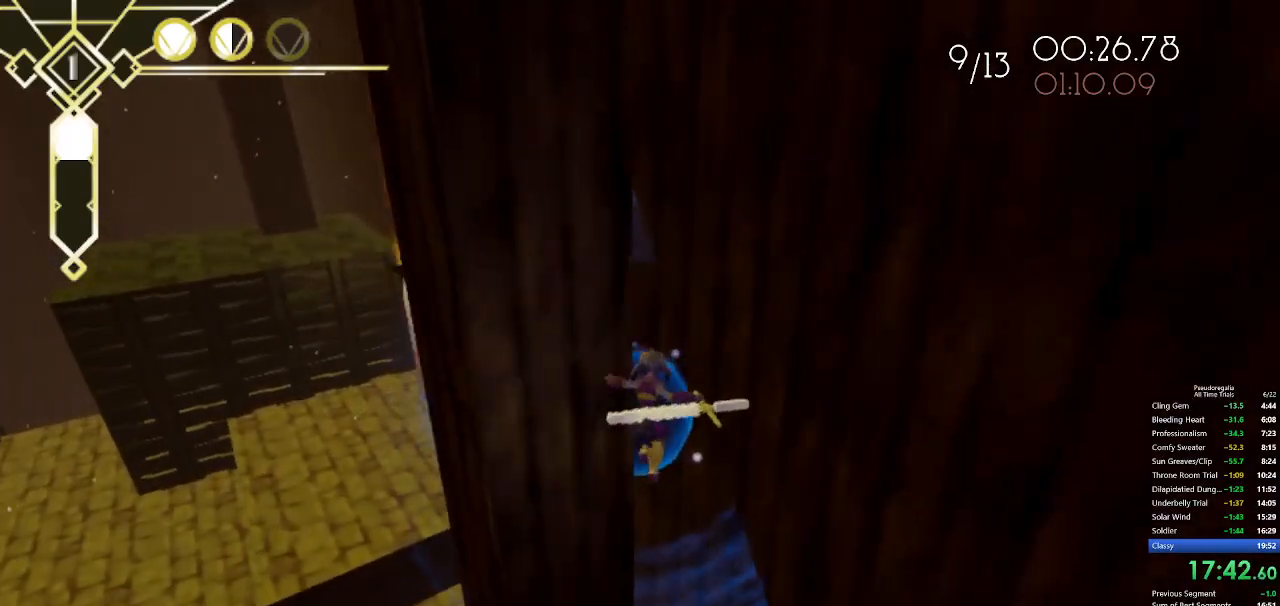
{"keys": ["w"], "mouse": [], "events": [[283, "mouse_left", "down"], [383, "mouse_left", "up"], [417, "space", "up"]]}
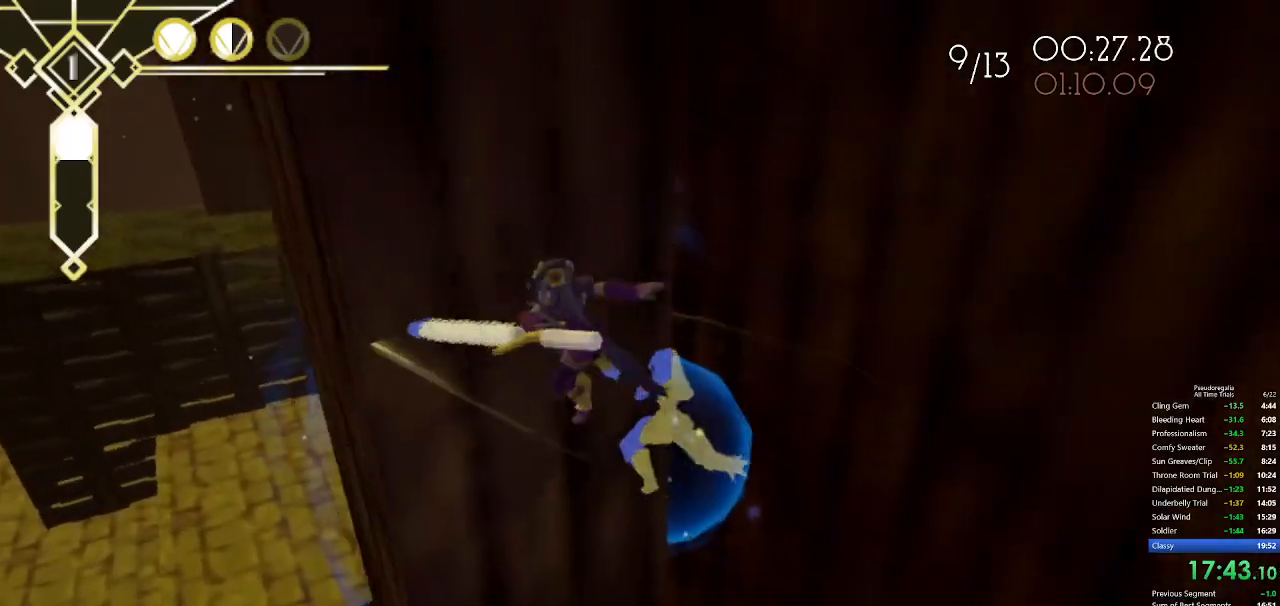
{"keys": ["shift", "w"], "mouse": [], "events": [[200, "d", "down"], [300, "d", "up"], [433, "shift", "down"]]}
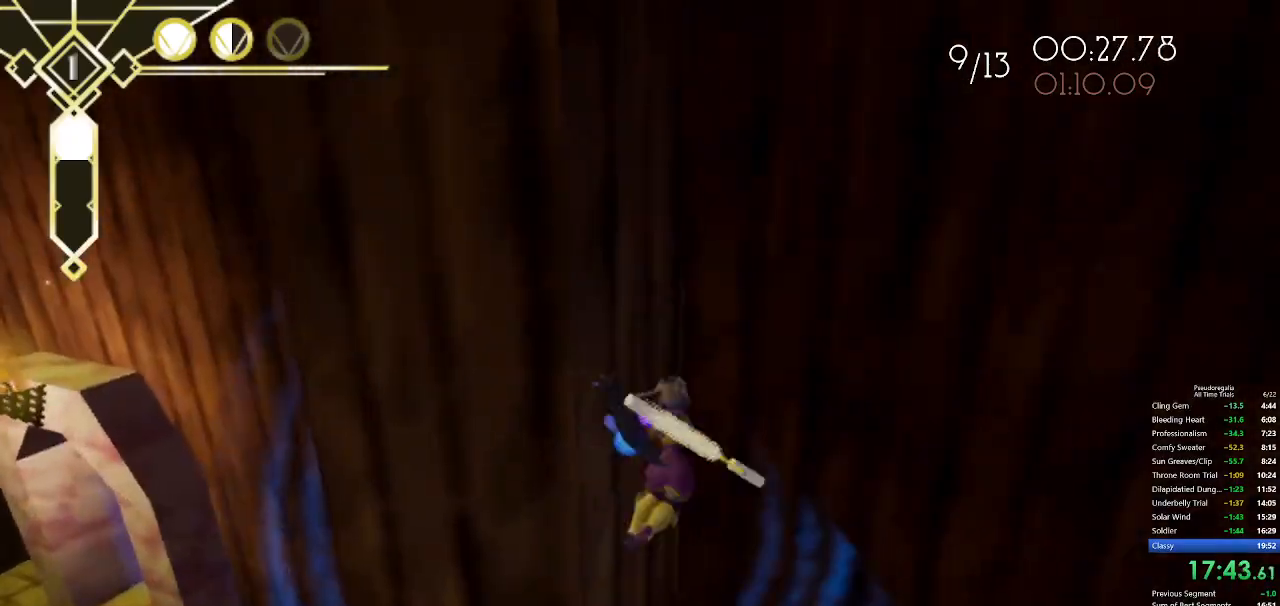
{"keys": ["w"], "mouse": [], "events": [[167, "shift", "up"]]}
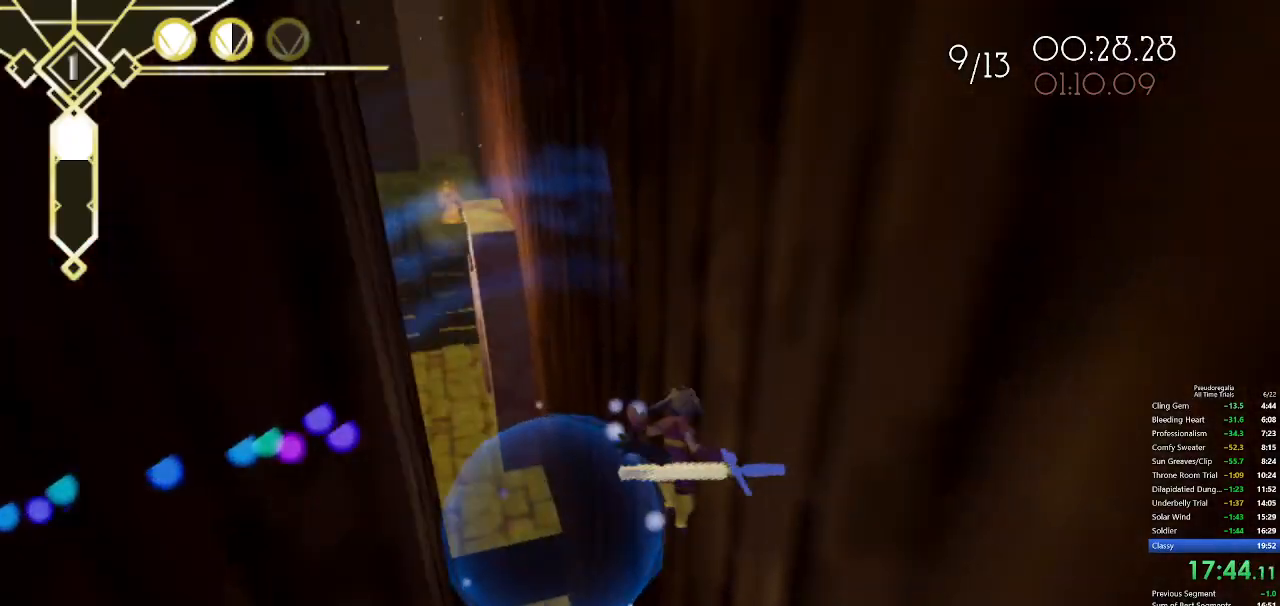
{"keys": ["shift", "w"], "mouse": [], "events": [[100, "shift", "down"]]}
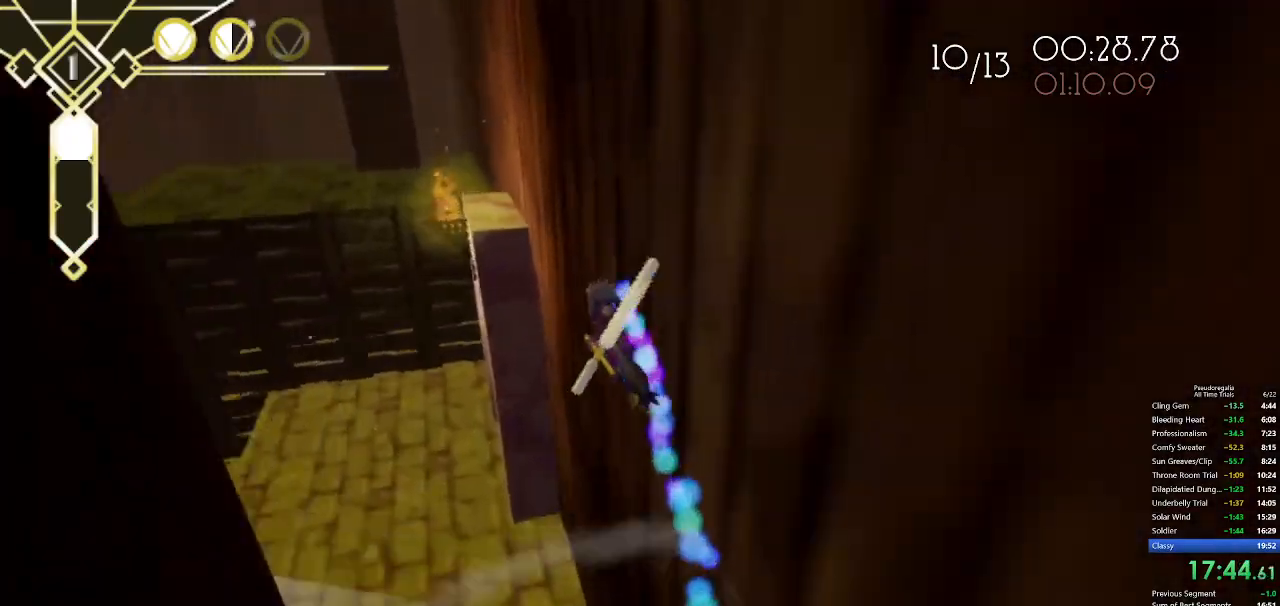
{"keys": ["shift", "w"], "mouse": [], "events": []}
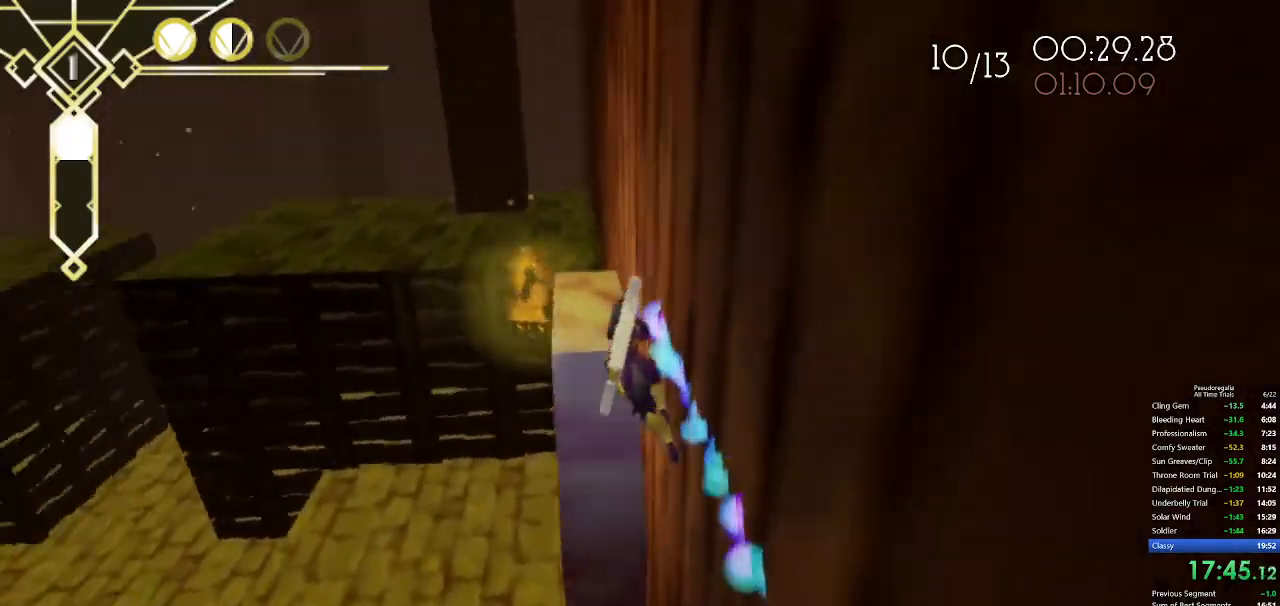
{"keys": ["w"], "mouse": [], "events": [[83, "space", "down"], [133, "shift", "up"], [500, "space", "up"]]}
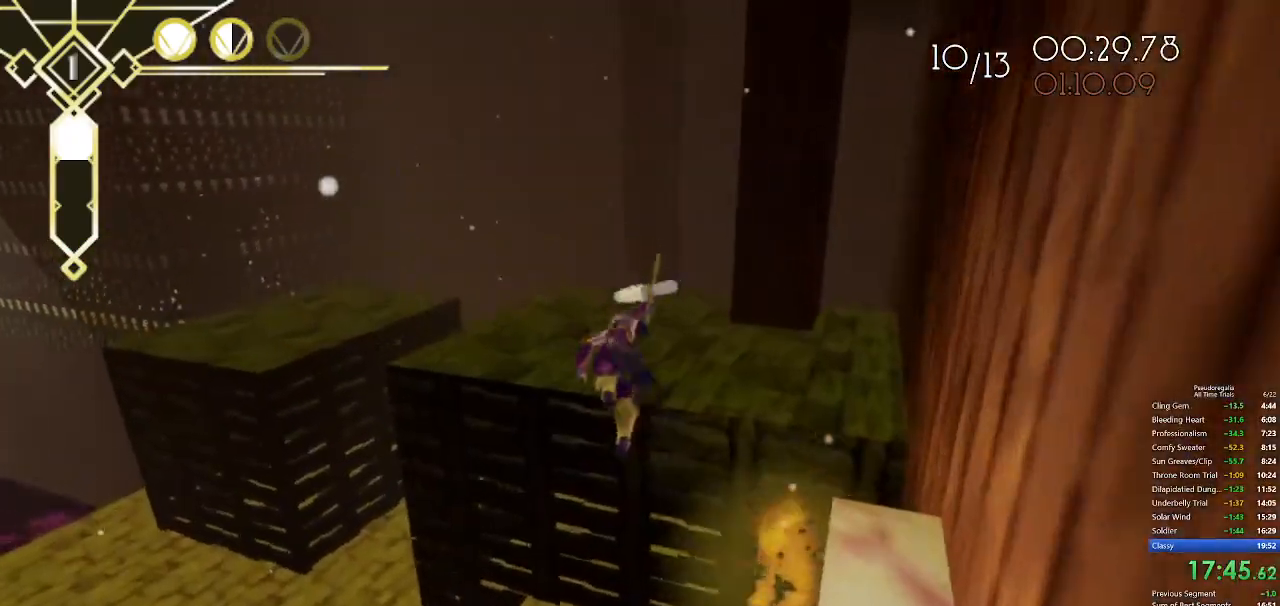
{"keys": ["d", "space", "w"], "mouse": [], "events": [[50, "space", "down"], [150, "d", "down"]]}
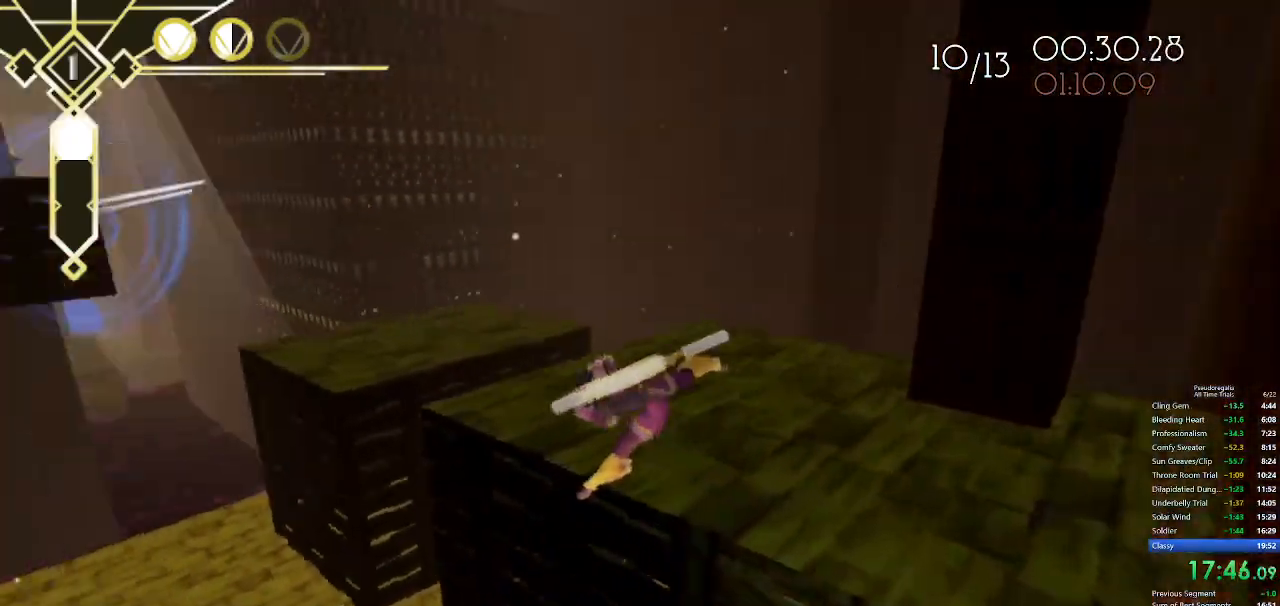
{"keys": ["q", "w"], "mouse": [], "events": [[67, "space", "up"], [250, "d", "up"], [433, "q", "down"]]}
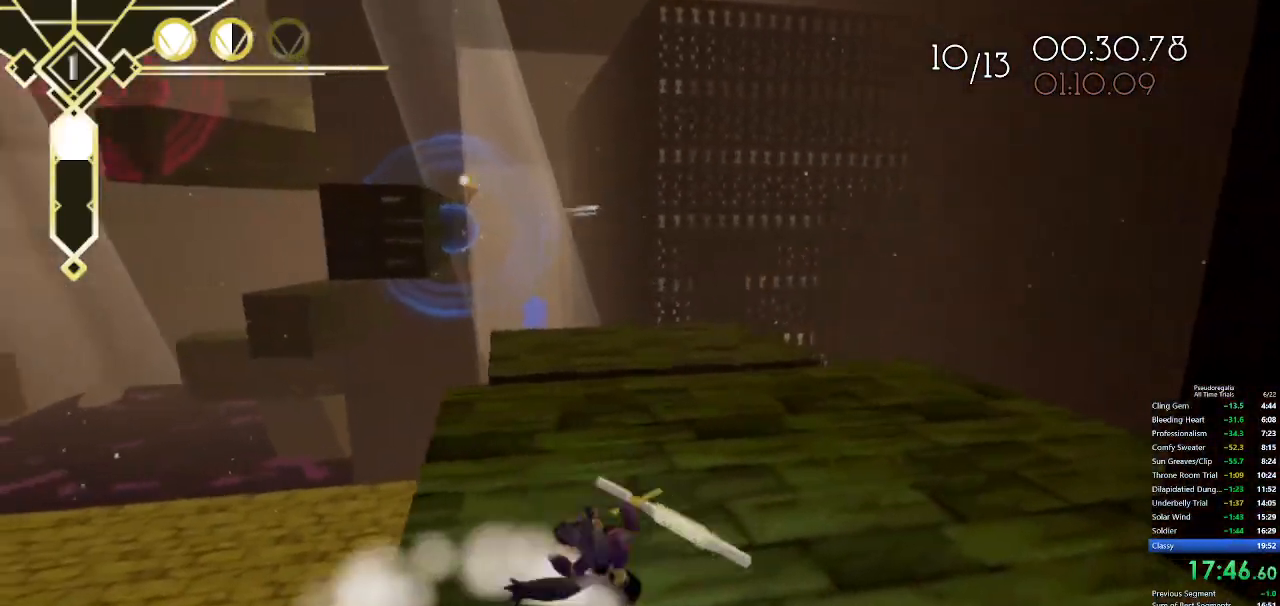
{"keys": ["a", "w"], "mouse": [], "events": [[167, "q", "up"], [167, "space", "down"], [267, "space", "up"], [467, "a", "down"]]}
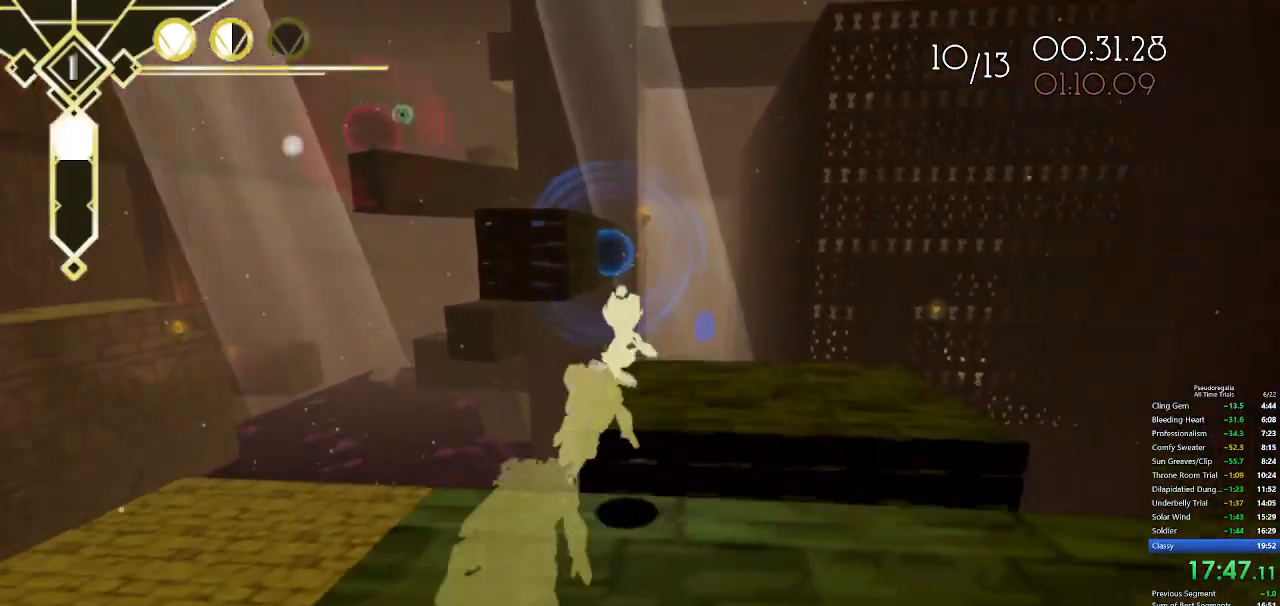
{"keys": ["w"], "mouse": [], "events": [[183, "a", "up"]]}
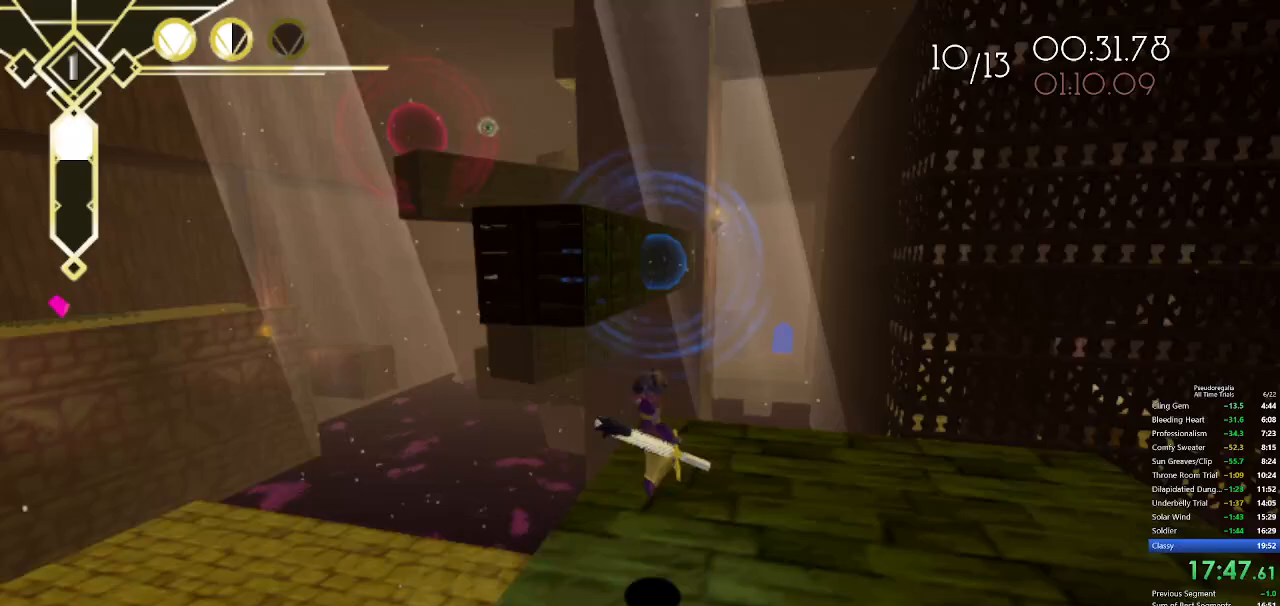
{"keys": [], "mouse": [], "events": [[117, "s", "down"], [200, "s", "up"], [250, "space", "down"], [300, "space", "up"], [350, "w", "up"]]}
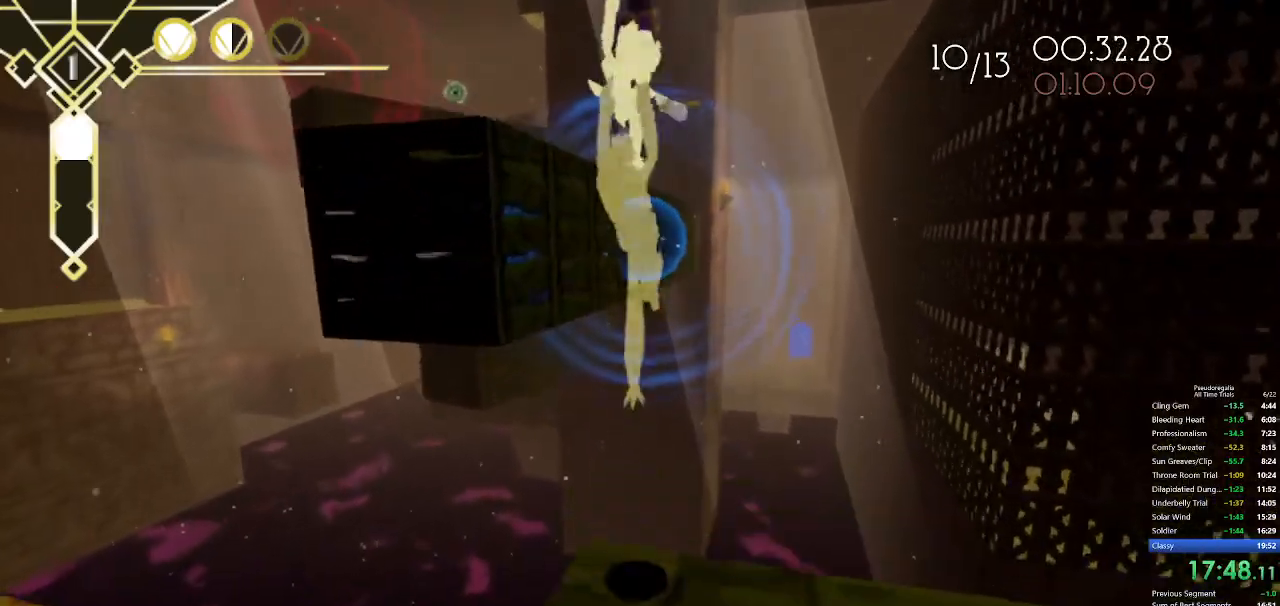
{"keys": [], "mouse": [], "events": [[167, "d", "down"], [267, "d", "up"]]}
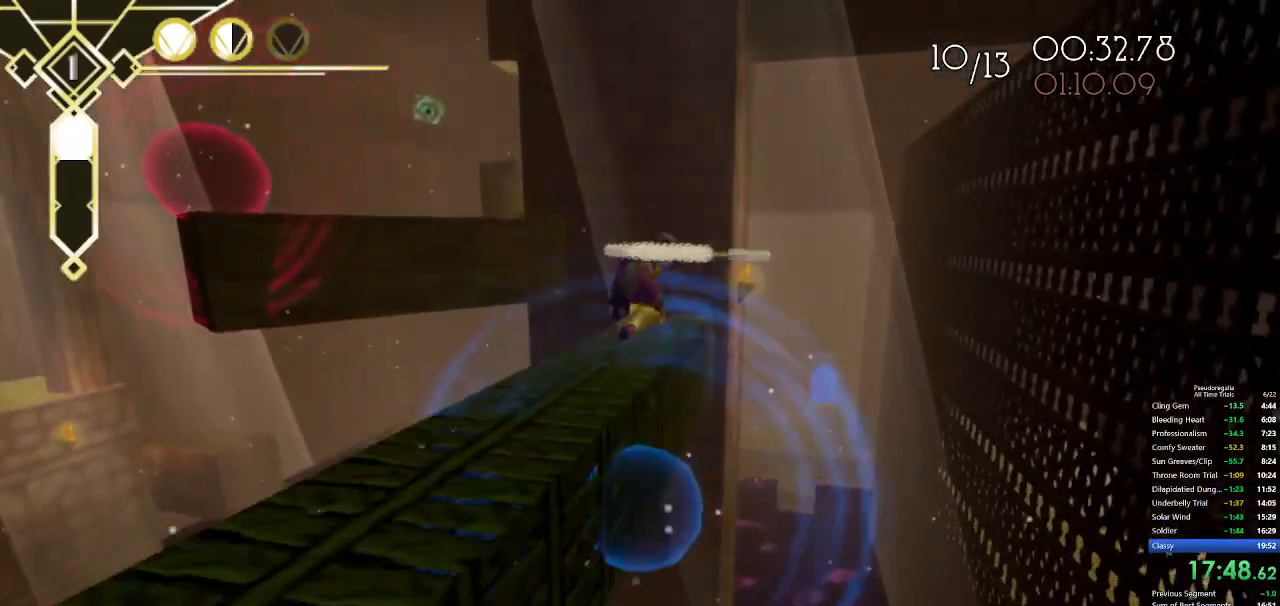
{"keys": ["a"], "mouse": [], "events": [[150, "a", "down"]]}
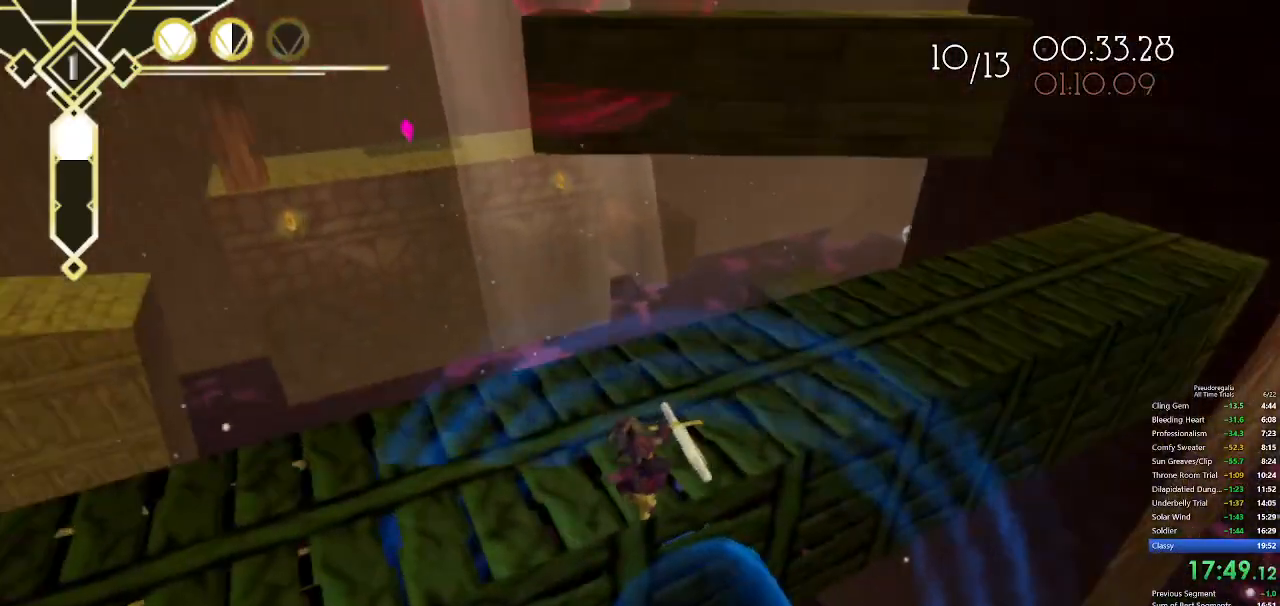
{"keys": ["s"], "mouse": [], "events": [[167, "a", "up"], [167, "w", "down"], [300, "w", "up"], [433, "s", "down"]]}
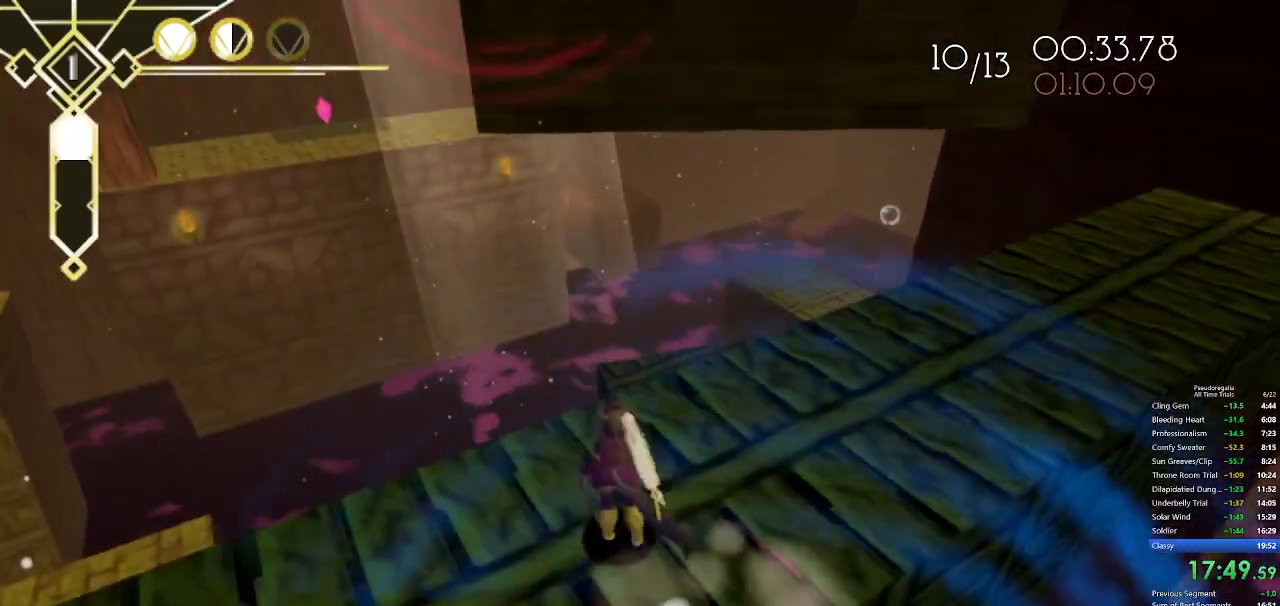
{"keys": ["d", "w"], "mouse": [], "events": [[367, "d", "down"], [400, "s", "up"], [500, "w", "down"]]}
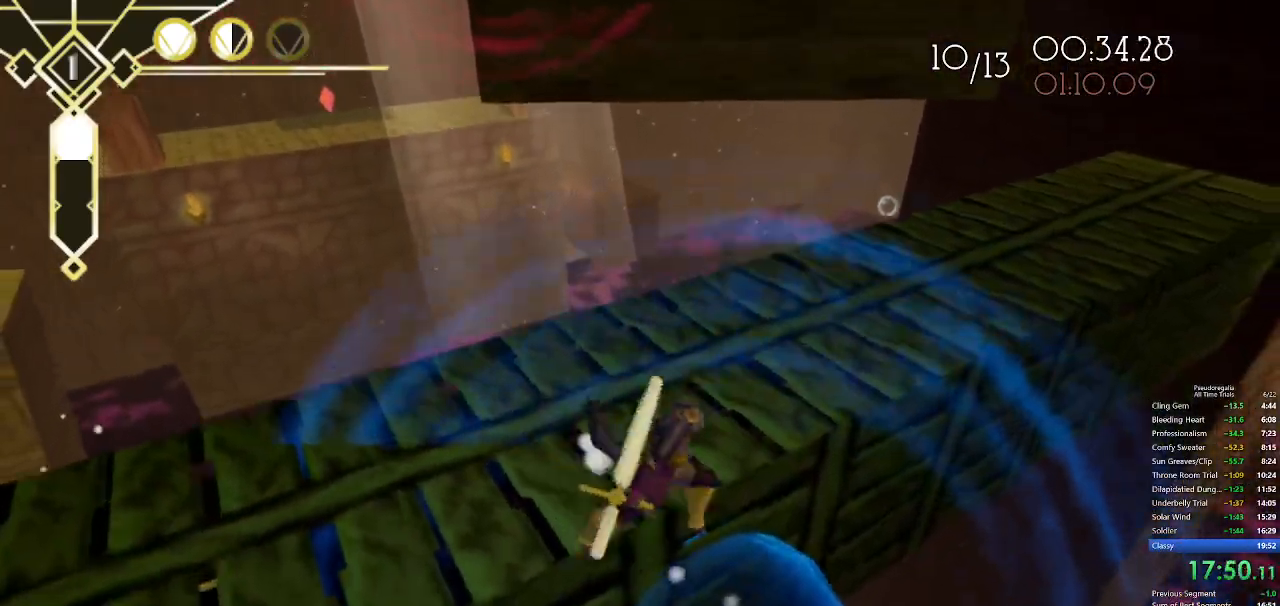
{"keys": ["space", "w"], "mouse": [], "events": [[100, "d", "up"], [183, "a", "down"], [417, "a", "up"], [467, "space", "down"]]}
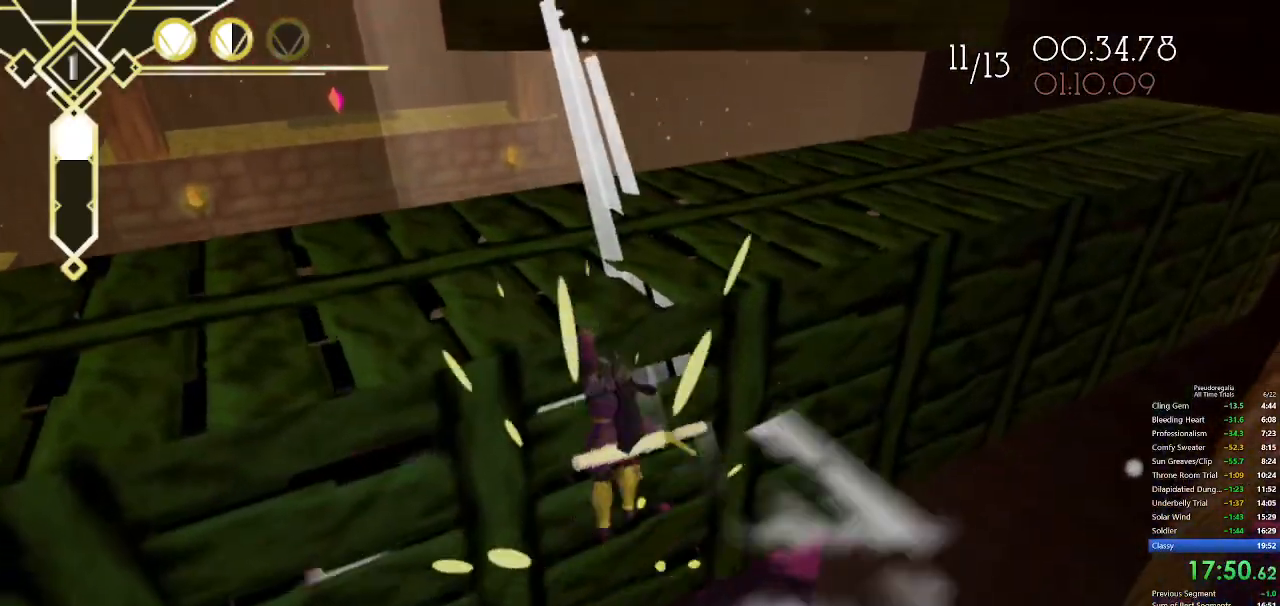
{"keys": [], "mouse": [], "events": [[17, "a", "down"], [67, "space", "up"], [117, "w", "up"], [483, "a", "up"]]}
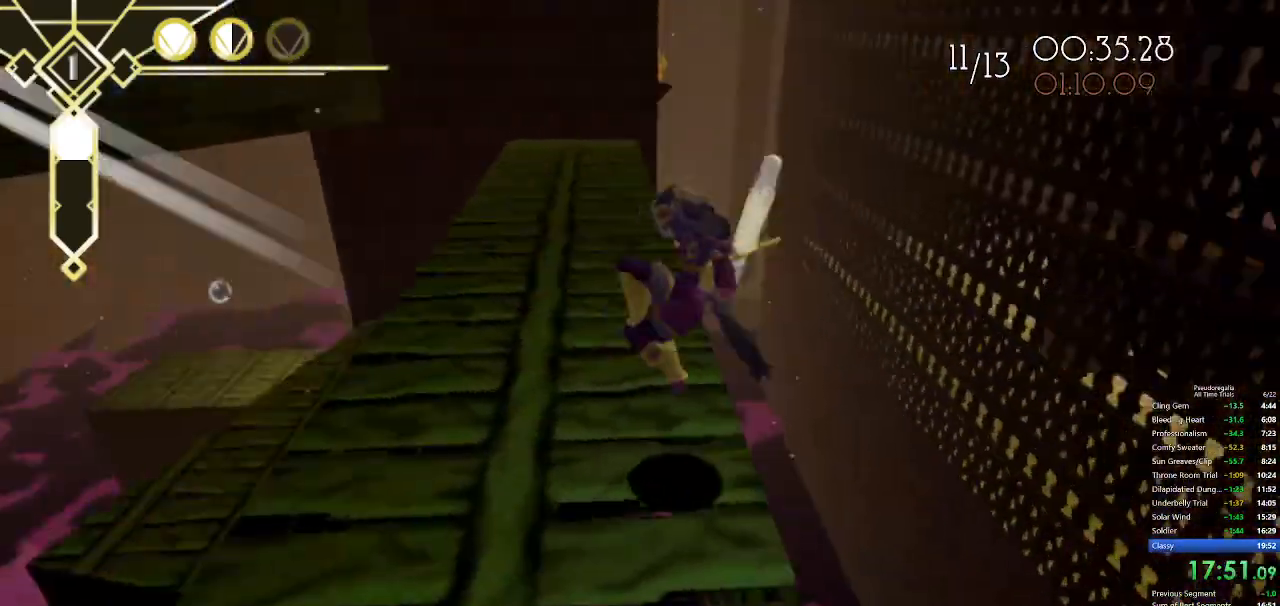
{"keys": ["w"], "mouse": [], "events": [[317, "w", "down"], [367, "q", "down"], [417, "space", "down"], [450, "q", "up"], [500, "space", "up"]]}
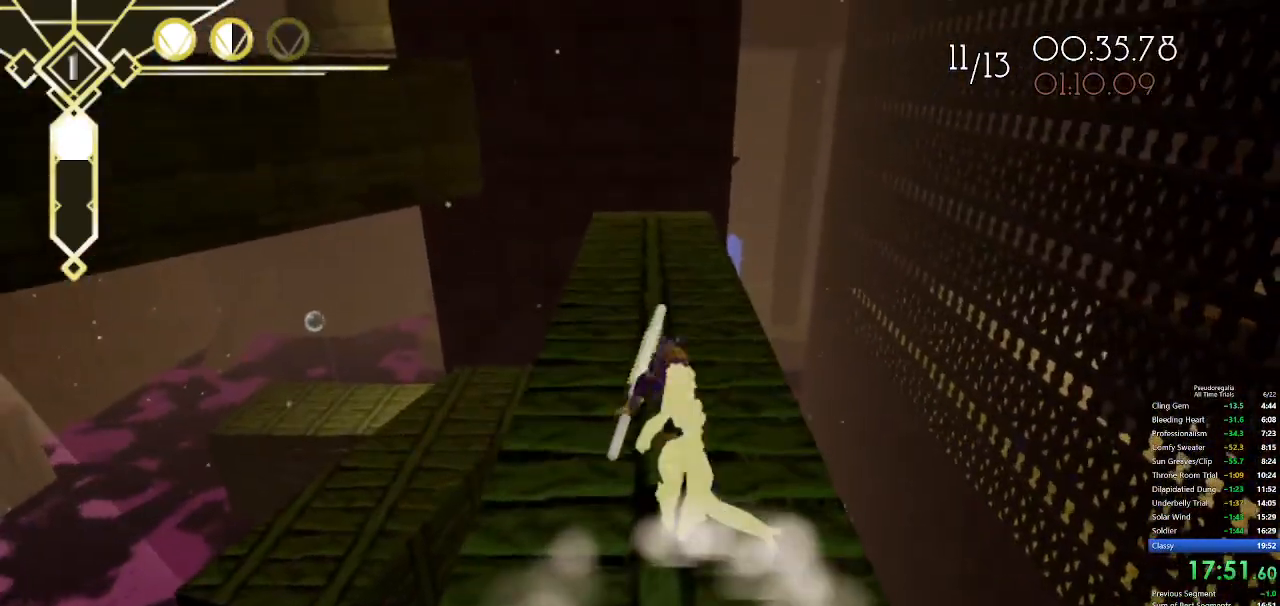
{"keys": [], "mouse": [], "events": [[417, "w", "up"]]}
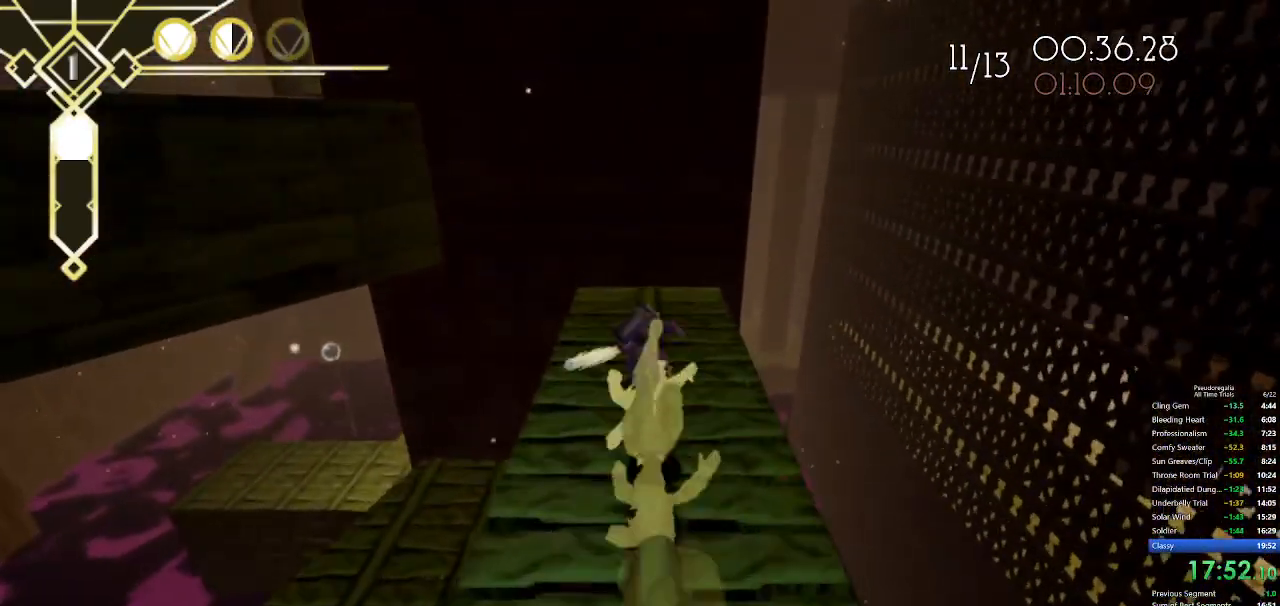
{"keys": ["a", "space"], "mouse": [], "events": [[167, "s", "down"], [200, "a", "down"], [300, "s", "up"], [300, "space", "down"]]}
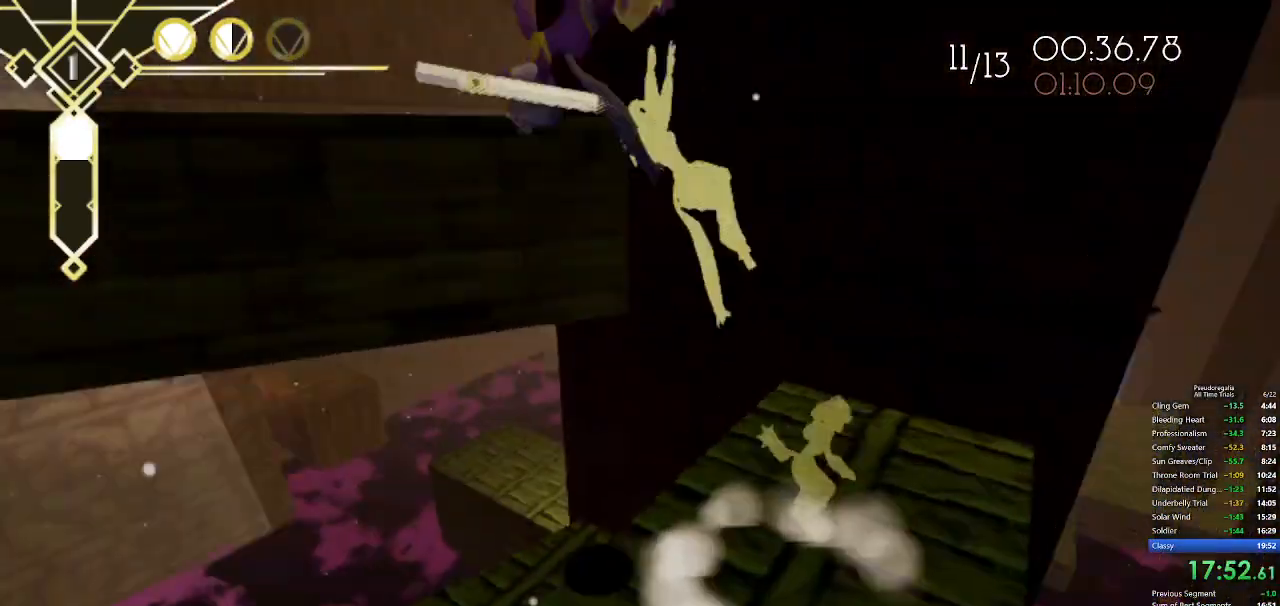
{"keys": [], "mouse": [], "events": [[83, "space", "up"], [367, "a", "up"]]}